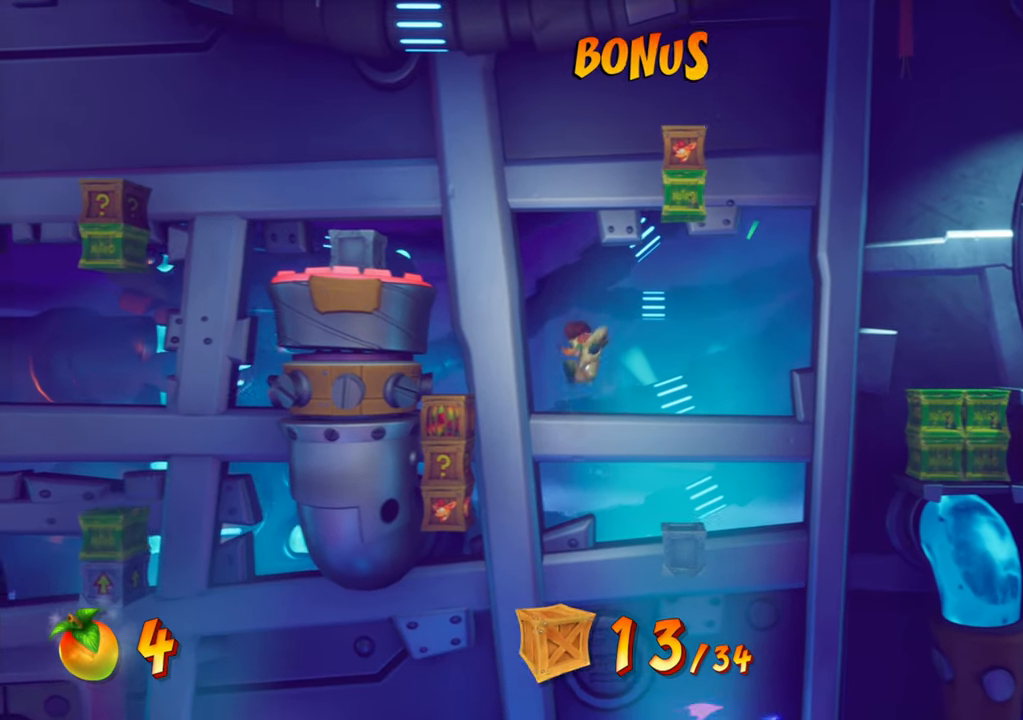
Gameplay with a controller (PlayStation layout); each line is a JSON object with the inputs held at the frame after it. "events" lists button and stick changes between this image and that frame as [ms after this image, input, new state], when the widget could be followed in between. Not read: L3 R3 left_stick right_stick.
{"buttons": [], "events": [[233, "CROSS", "up"], [350, "DPAD_LEFT", "up"]]}
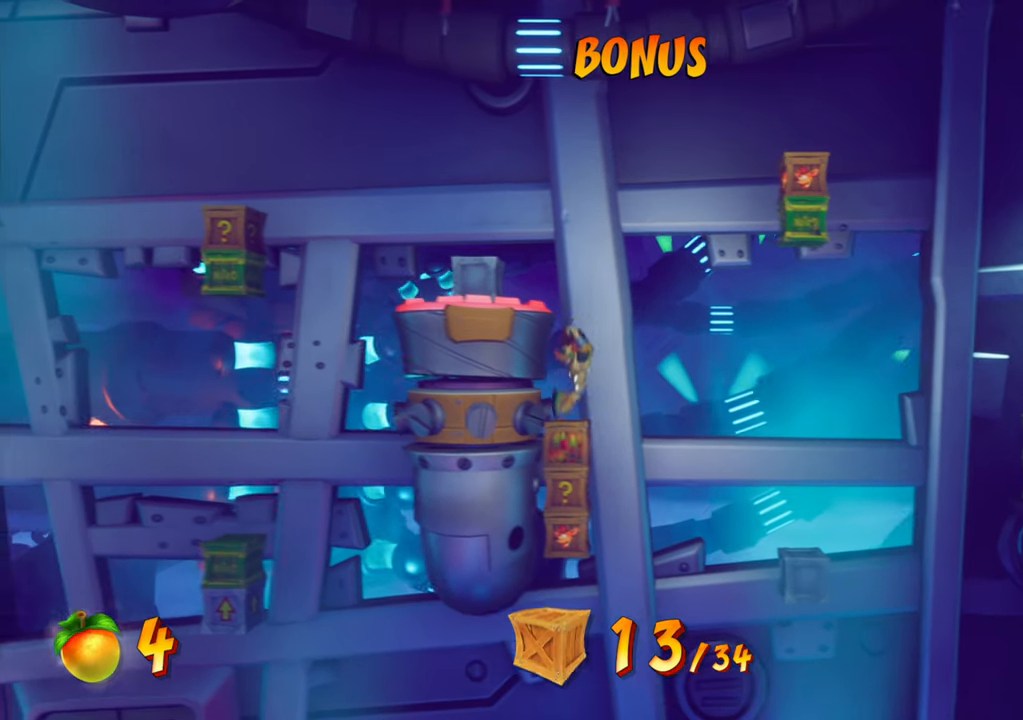
{"buttons": [], "events": []}
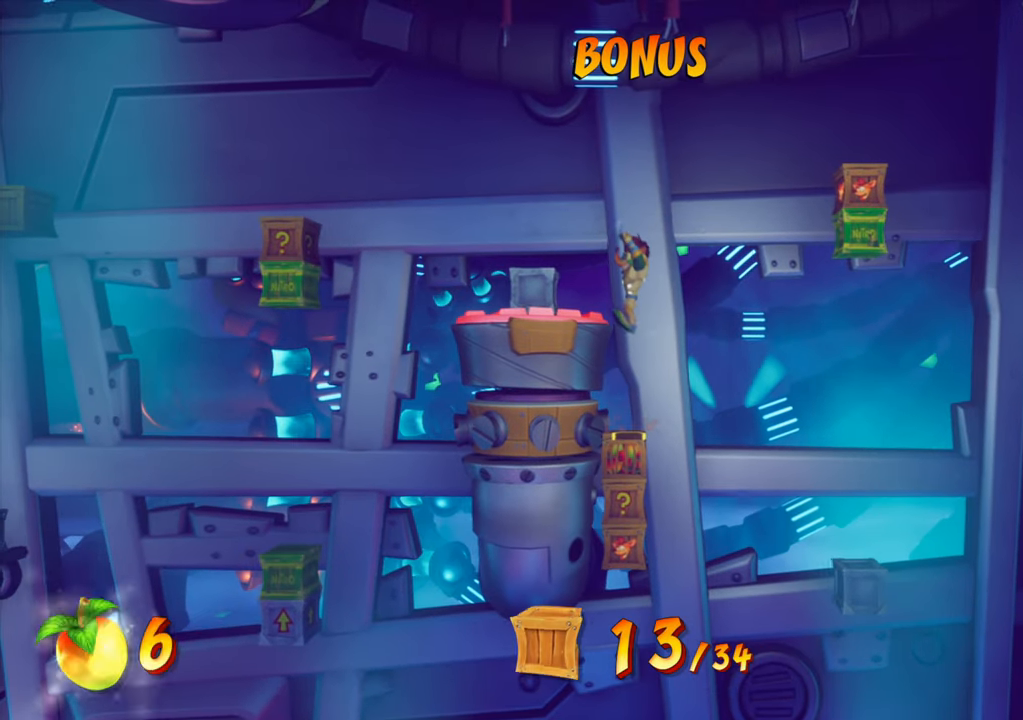
{"buttons": [], "events": []}
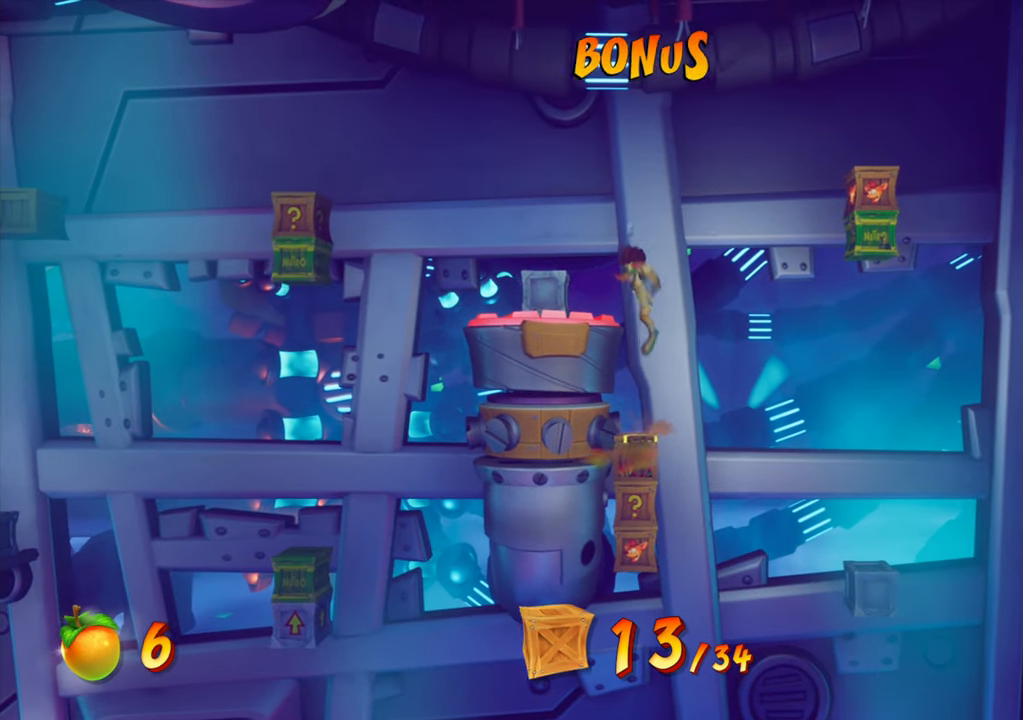
{"buttons": [], "events": []}
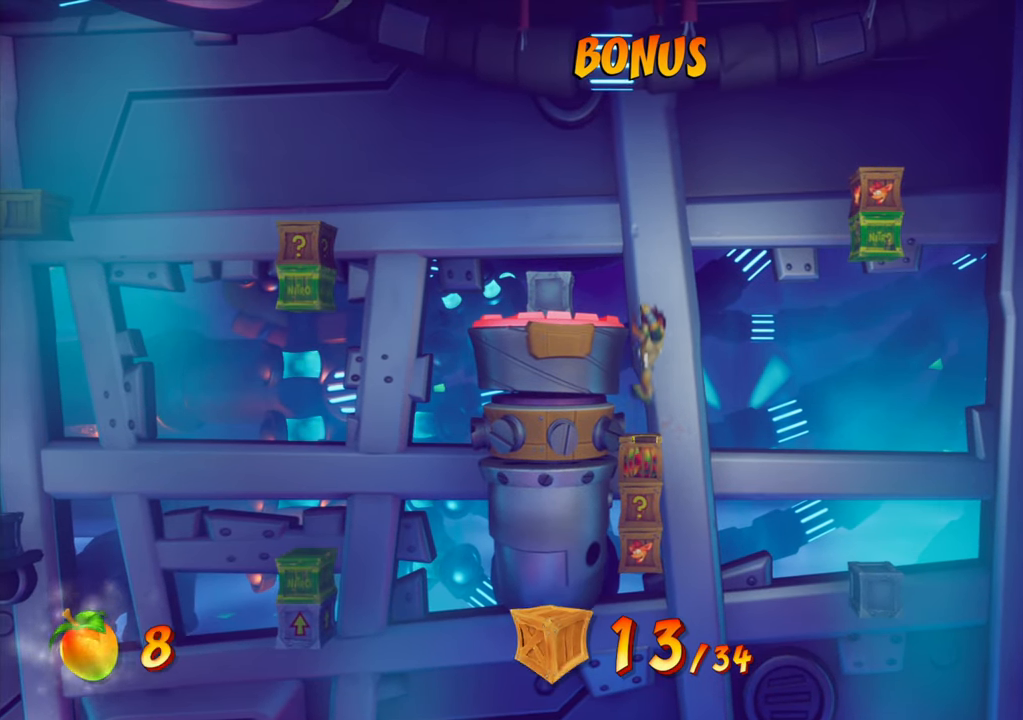
{"buttons": [], "events": []}
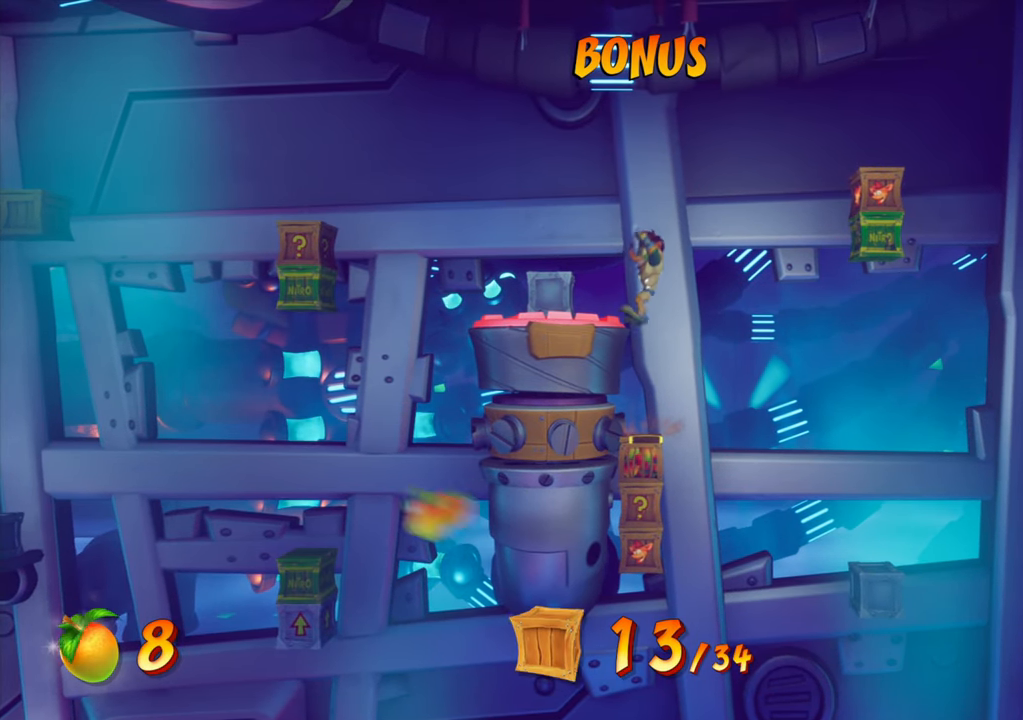
{"buttons": [], "events": []}
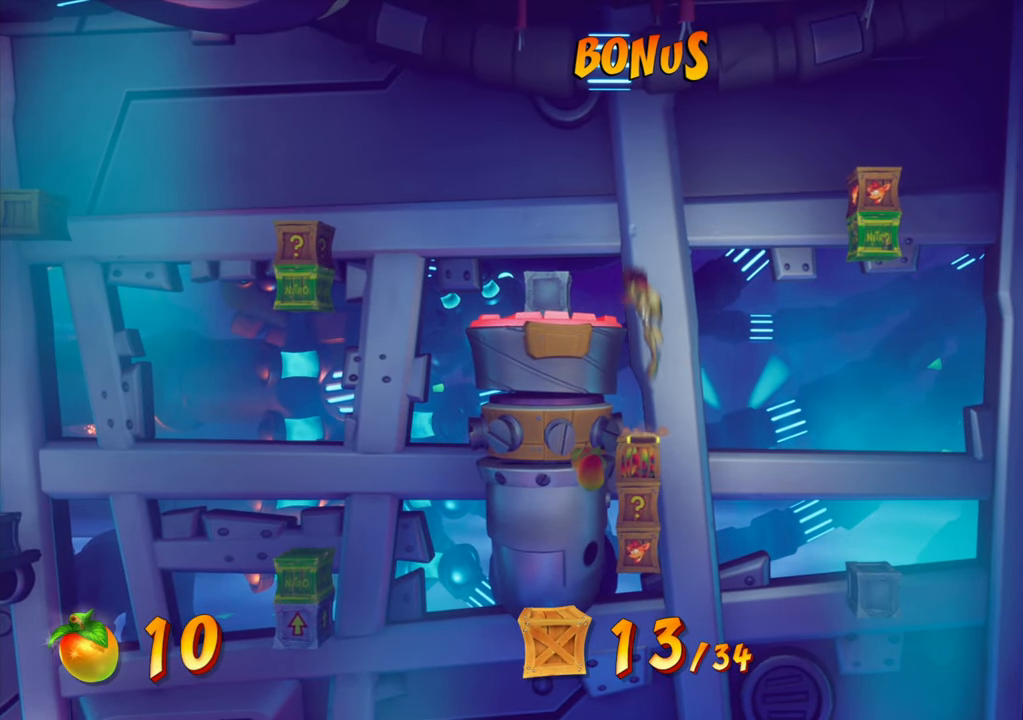
{"buttons": ["DPAD_LEFT"], "events": [[33, "DPAD_LEFT", "down"], [100, "CROSS", "down"], [334, "CROSS", "up"]]}
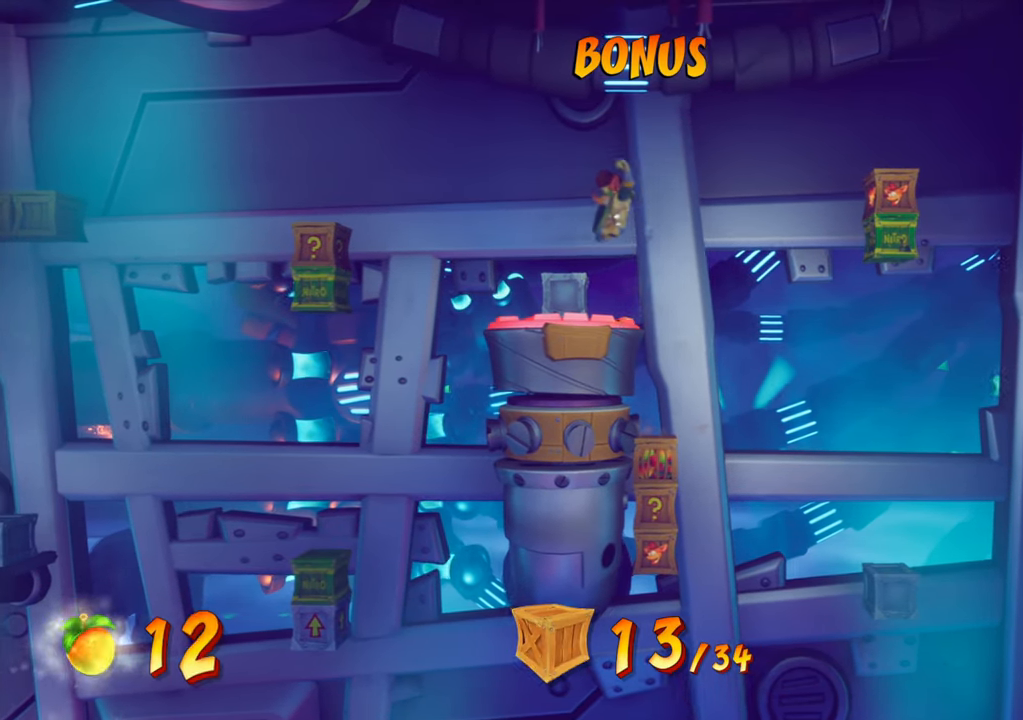
{"buttons": ["DPAD_RIGHT"], "events": [[66, "DPAD_LEFT", "up"], [400, "DPAD_RIGHT", "down"]]}
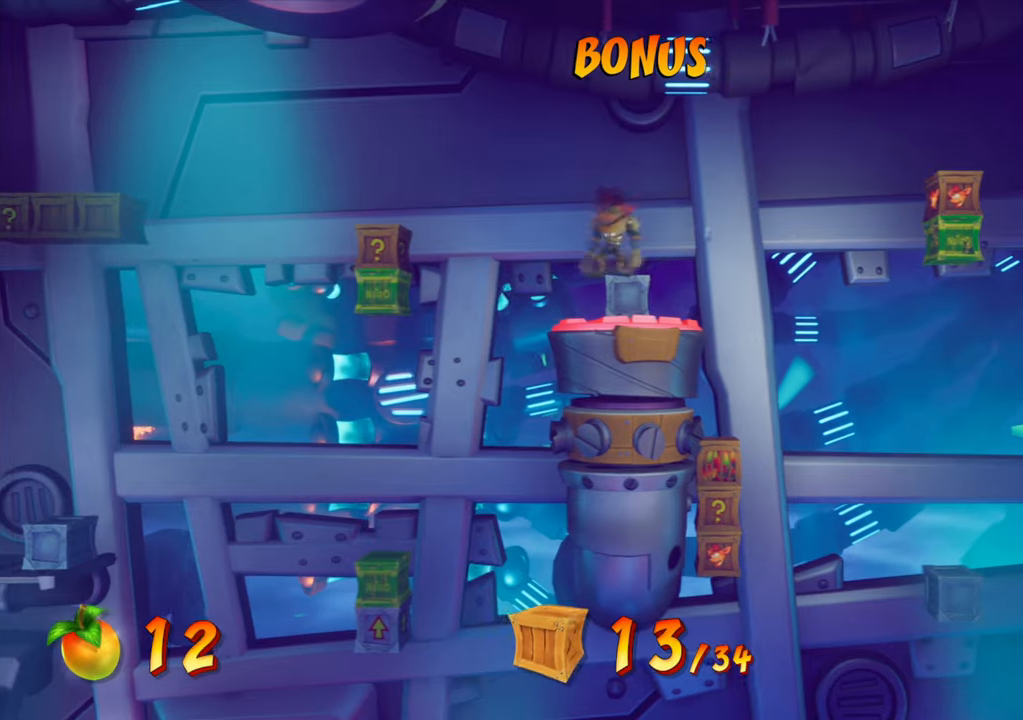
{"buttons": ["DPAD_RIGHT"], "events": [[134, "CROSS", "down"], [434, "CROSS", "up"]]}
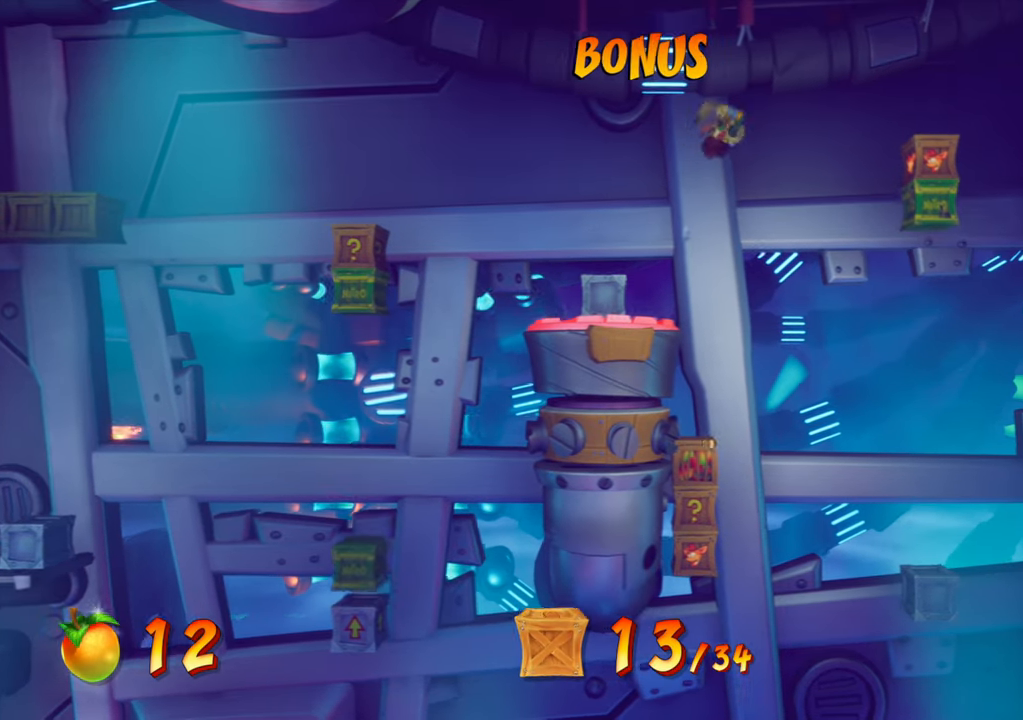
{"buttons": ["CROSS", "DPAD_RIGHT"], "events": [[150, "CROSS", "down"]]}
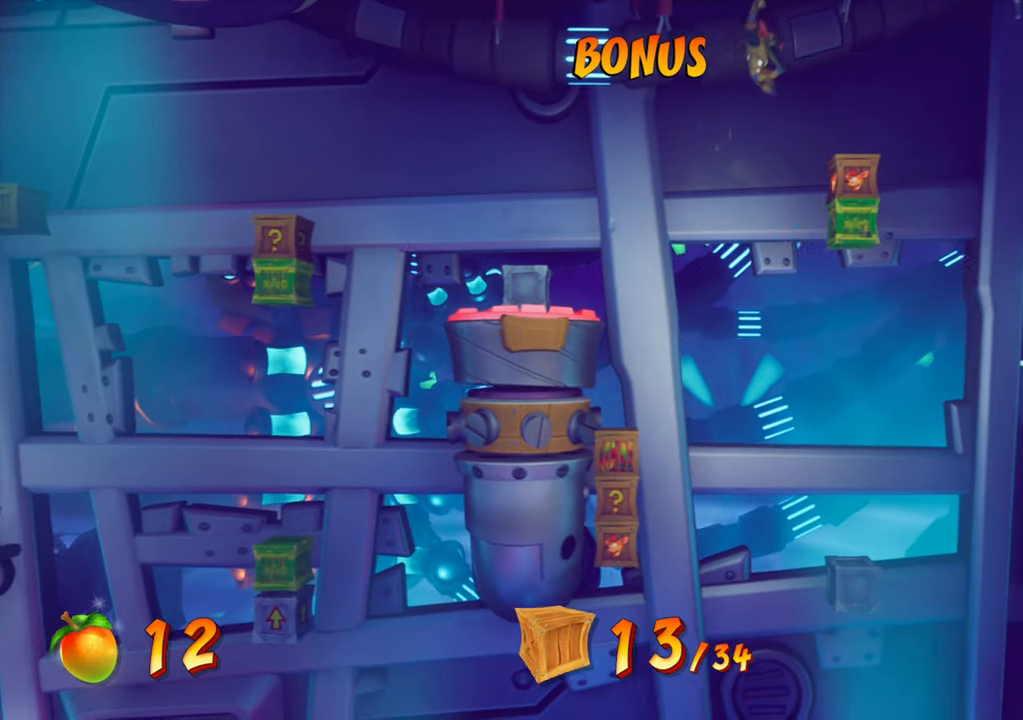
{"buttons": ["CROSS", "DPAD_RIGHT"], "events": [[151, "DPAD_RIGHT", "up"], [384, "DPAD_RIGHT", "down"]]}
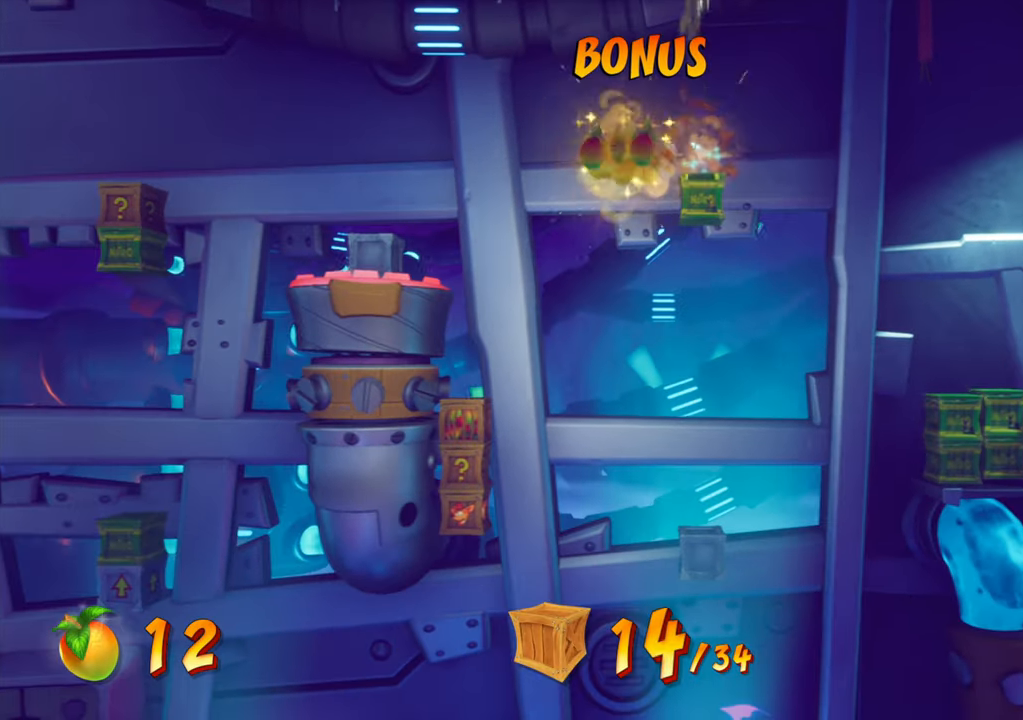
{"buttons": ["DPAD_RIGHT"], "events": [[83, "CROSS", "up"]]}
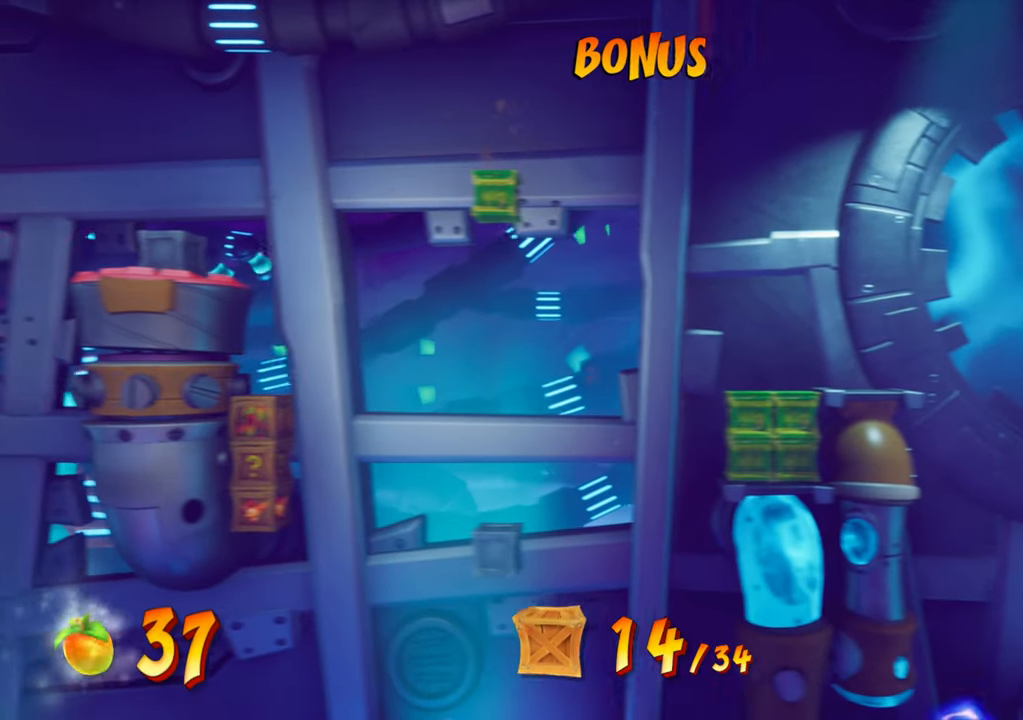
{"buttons": [], "events": [[234, "CROSS", "down"], [384, "CROSS", "up"], [418, "DPAD_RIGHT", "up"]]}
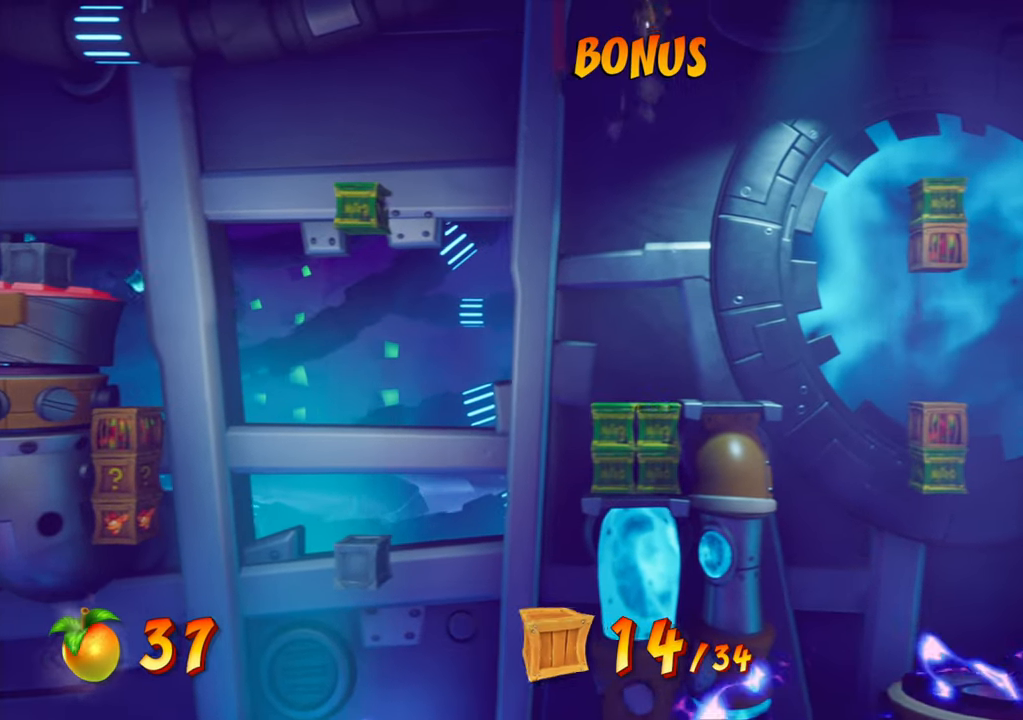
{"buttons": [], "events": [[50, "DPAD_RIGHT", "down"], [350, "DPAD_RIGHT", "up"]]}
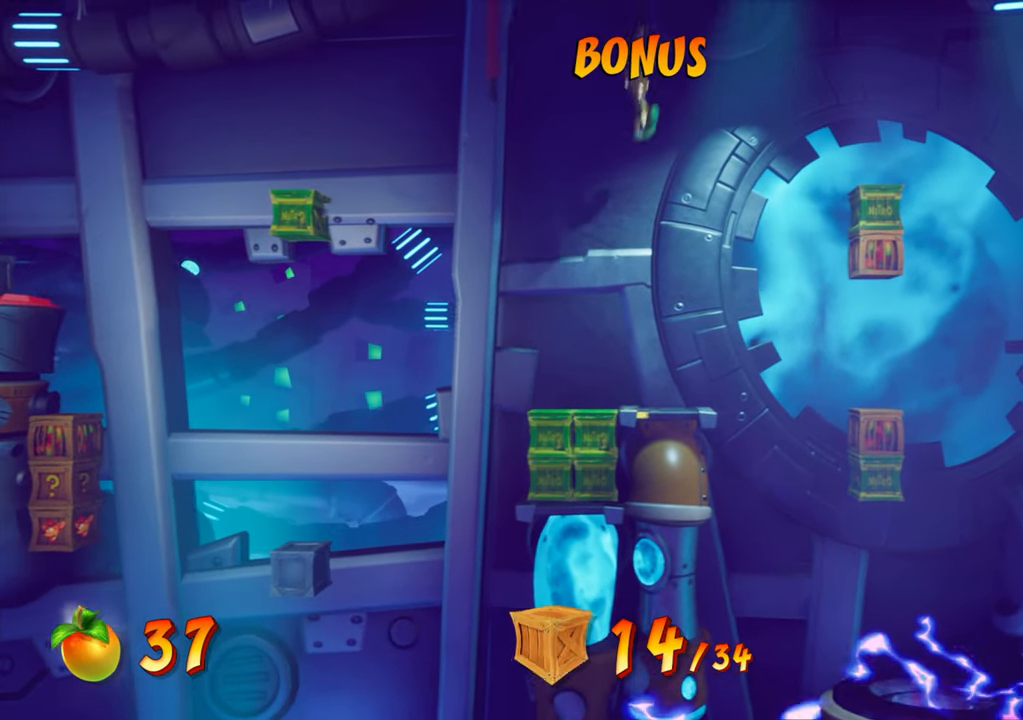
{"buttons": ["DPAD_RIGHT"], "events": [[17, "DPAD_RIGHT", "down"], [167, "DPAD_RIGHT", "up"], [451, "DPAD_RIGHT", "down"]]}
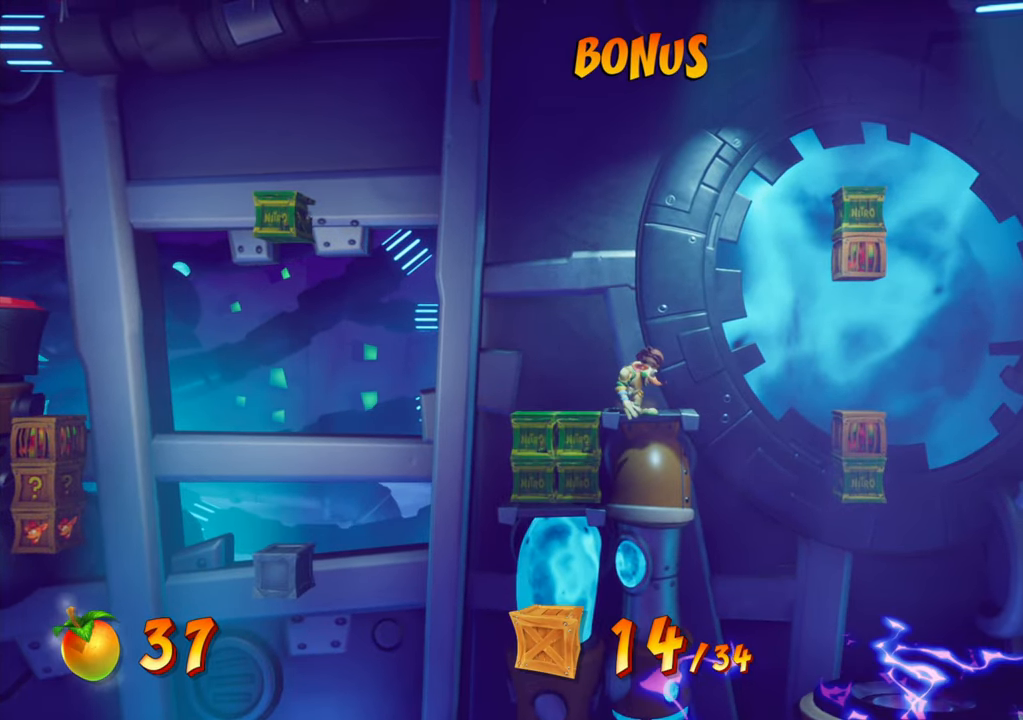
{"buttons": ["DPAD_RIGHT"], "events": [[67, "DPAD_RIGHT", "up"], [317, "DPAD_RIGHT", "down"], [334, "CROSS", "down"], [434, "CROSS", "up"]]}
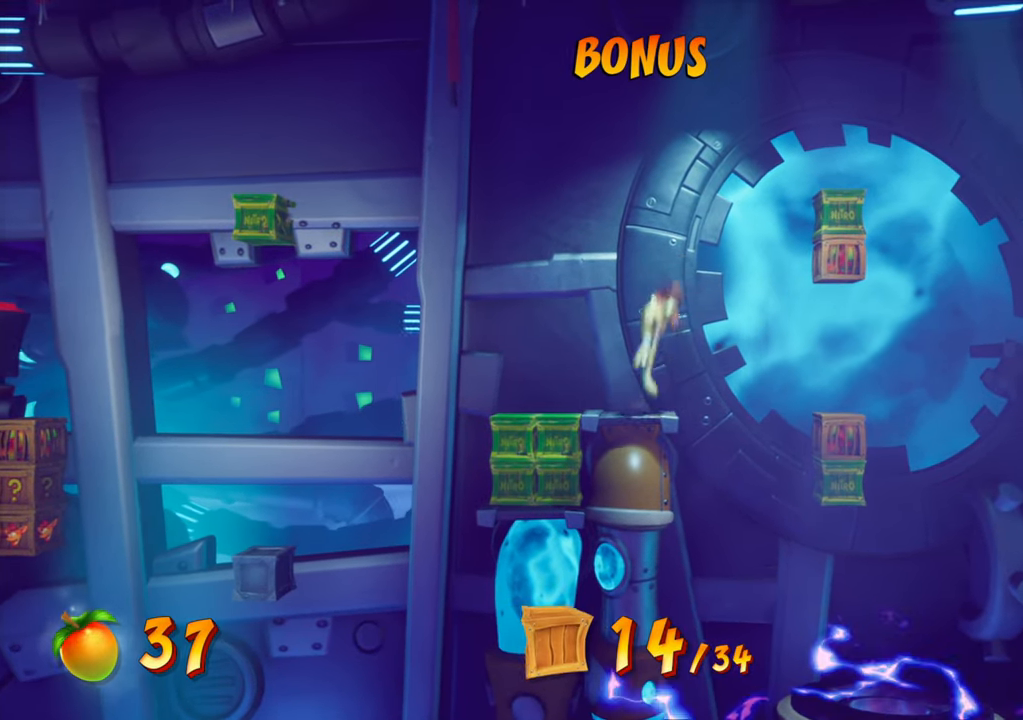
{"buttons": ["DPAD_RIGHT"], "events": [[151, "DPAD_RIGHT", "up"], [217, "DPAD_RIGHT", "down"]]}
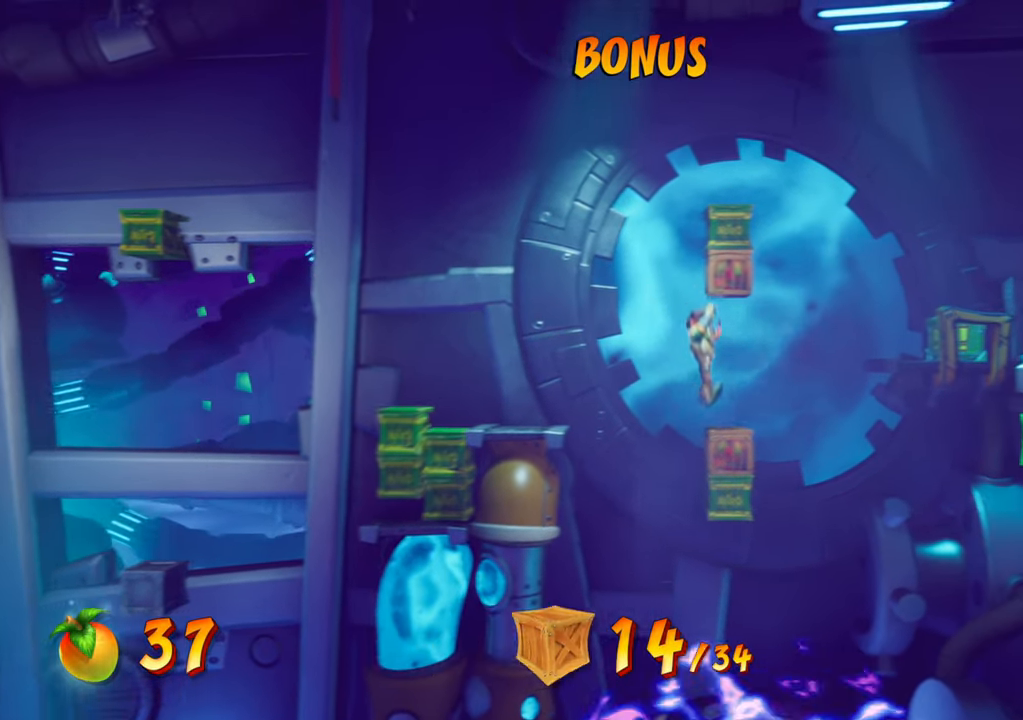
{"buttons": ["CROSS", "DPAD_RIGHT"], "events": [[334, "CROSS", "down"]]}
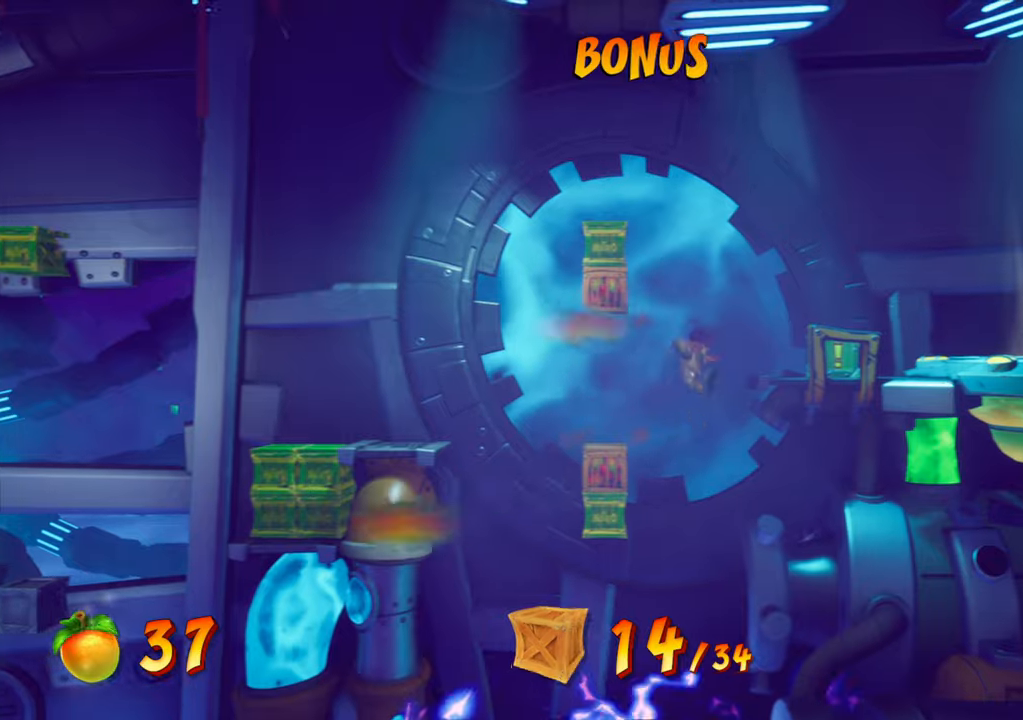
{"buttons": [], "events": [[183, "CROSS", "up"], [333, "SQUARE", "down"], [367, "DPAD_RIGHT", "up"], [467, "SQUARE", "up"]]}
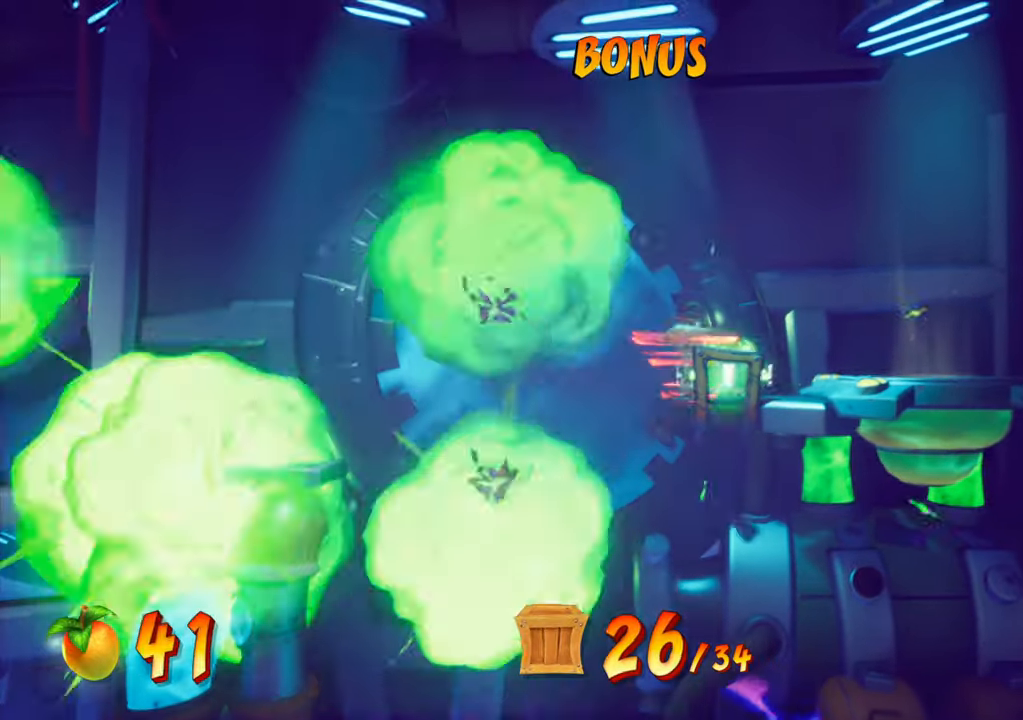
{"buttons": [], "events": []}
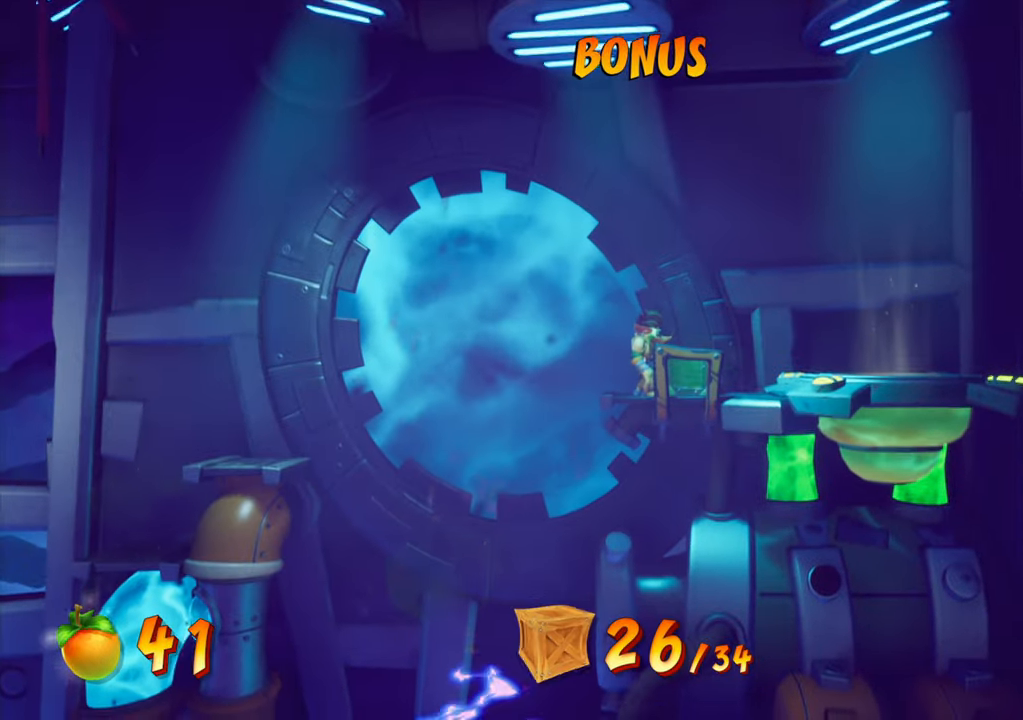
{"buttons": ["CROSS", "DPAD_LEFT"], "events": [[217, "DPAD_LEFT", "down"], [484, "CROSS", "down"]]}
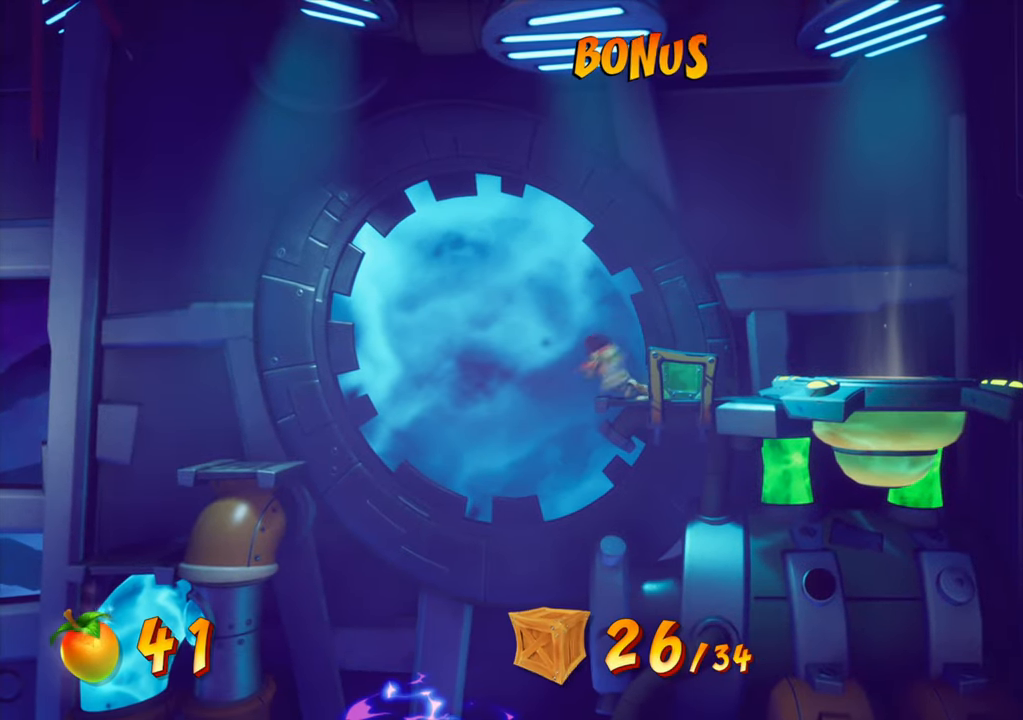
{"buttons": ["CROSS", "DPAD_LEFT"], "events": []}
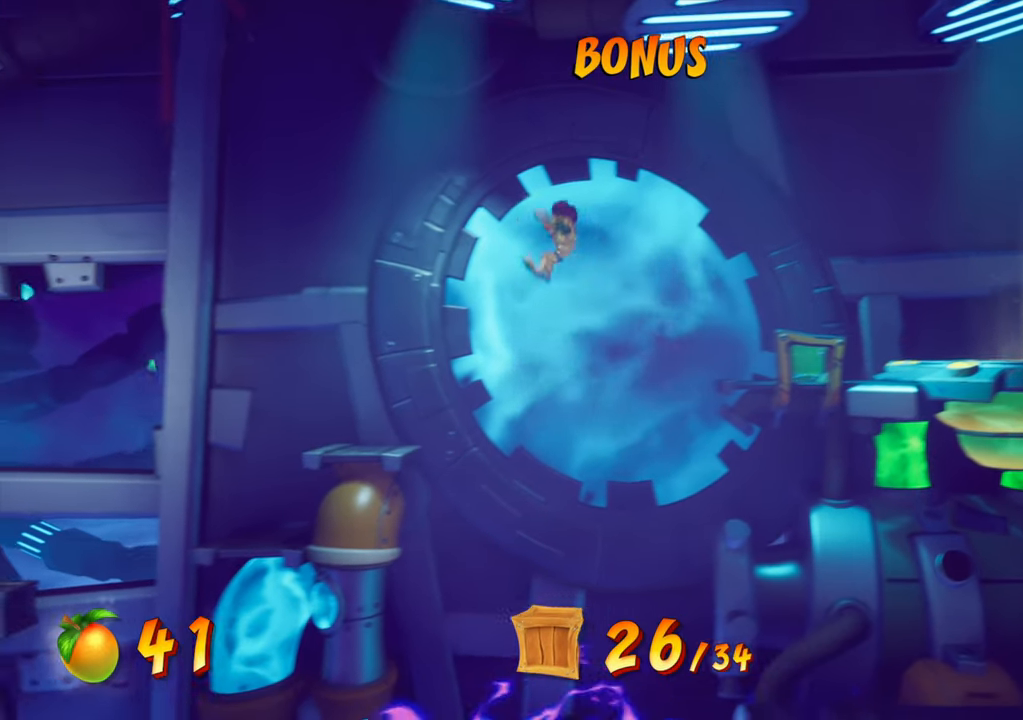
{"buttons": [], "events": [[250, "CROSS", "up"], [434, "DPAD_LEFT", "up"]]}
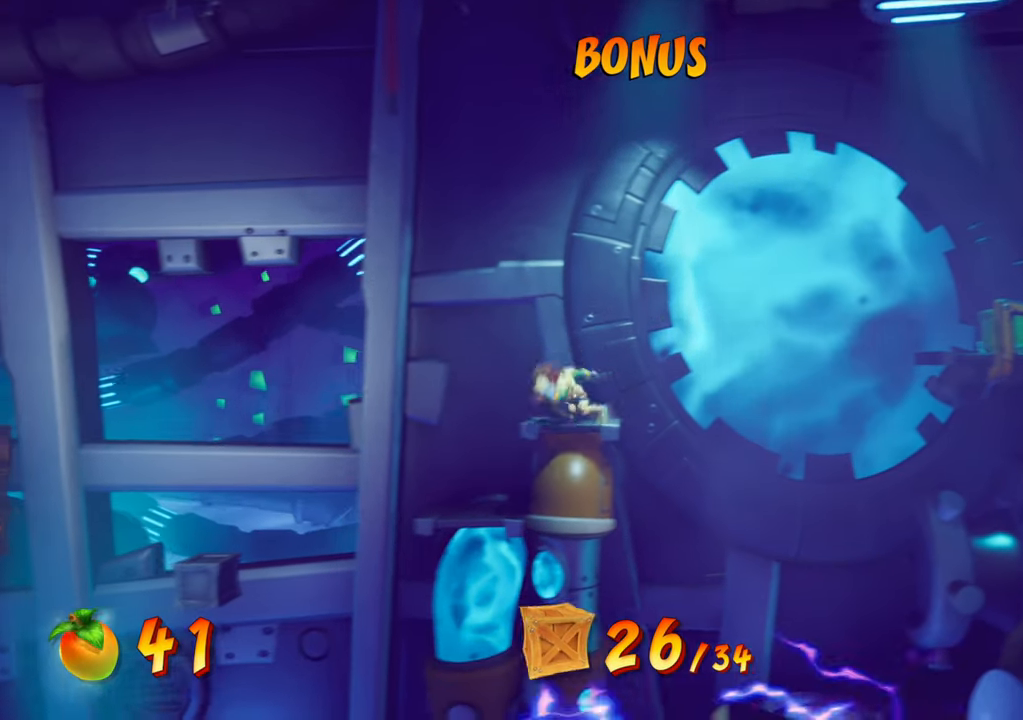
{"buttons": ["CROSS", "DPAD_LEFT"], "events": [[234, "DPAD_LEFT", "down"], [267, "CIRCLE", "down"], [351, "CIRCLE", "up"], [501, "CROSS", "down"]]}
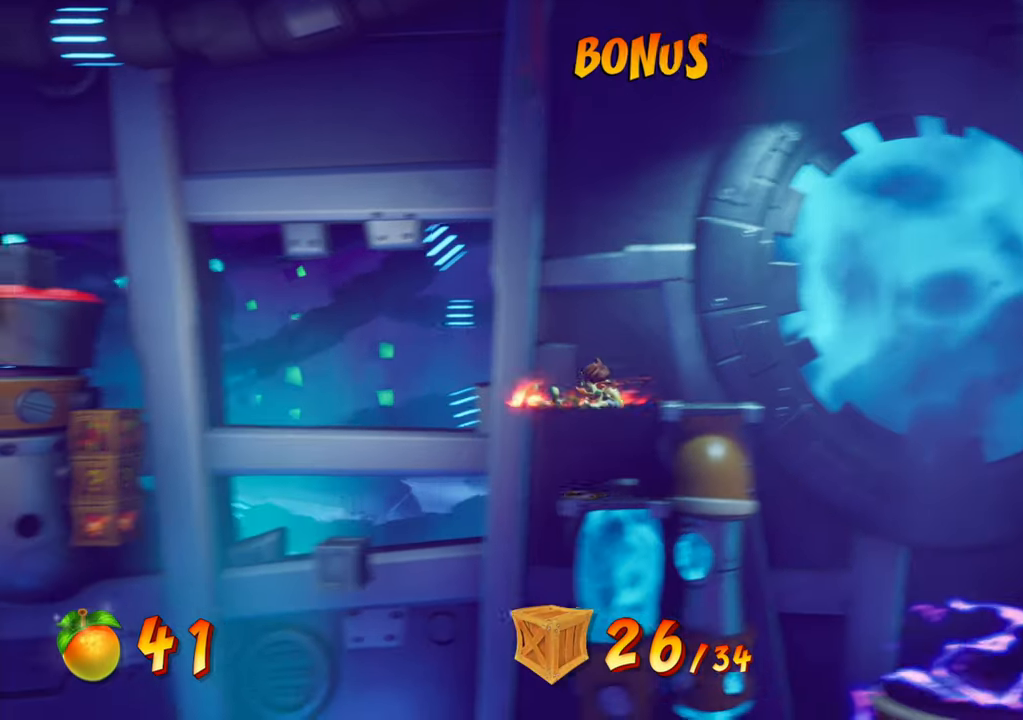
{"buttons": ["DPAD_LEFT"], "events": [[300, "CROSS", "up"]]}
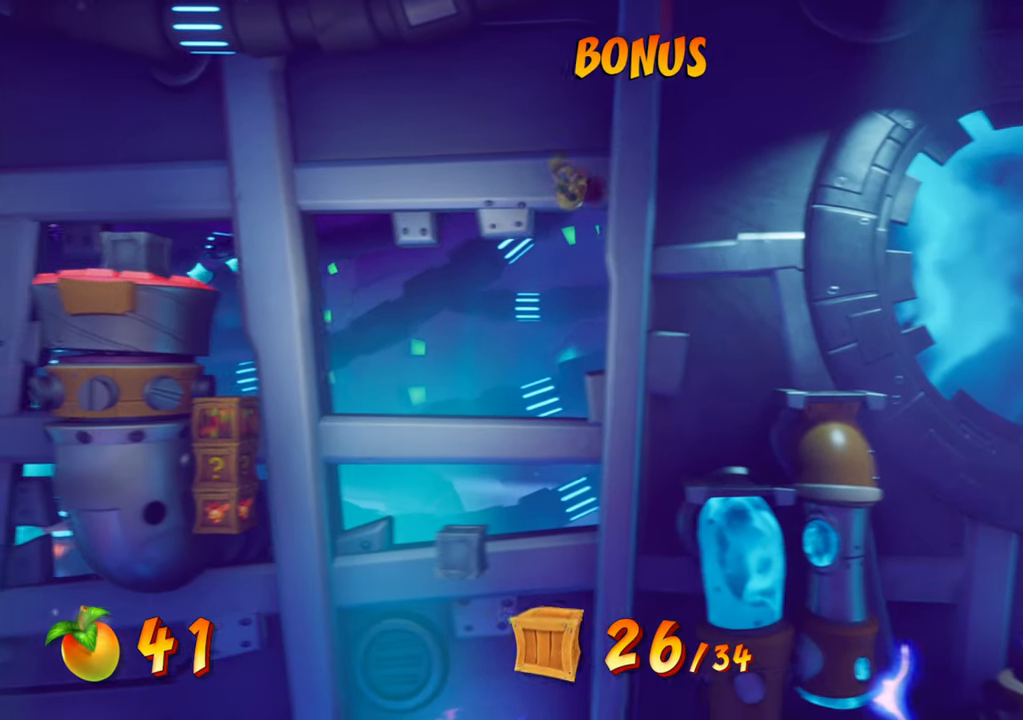
{"buttons": [], "events": [[167, "DPAD_LEFT", "up"]]}
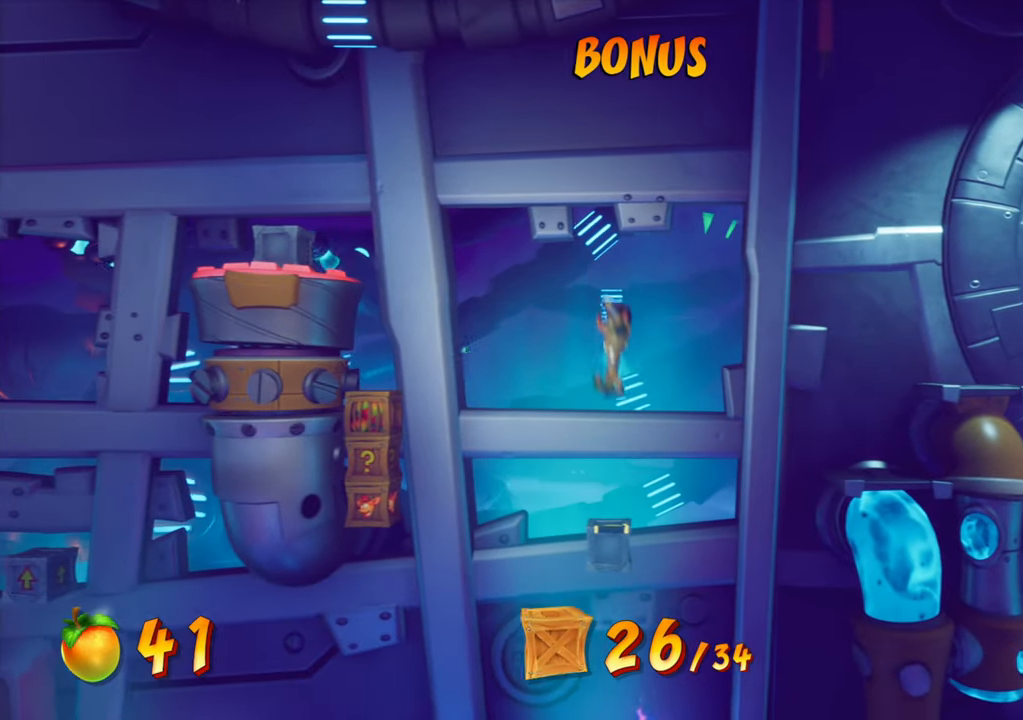
{"buttons": ["CROSS", "DPAD_LEFT"], "events": [[250, "DPAD_LEFT", "down"], [300, "CROSS", "down"]]}
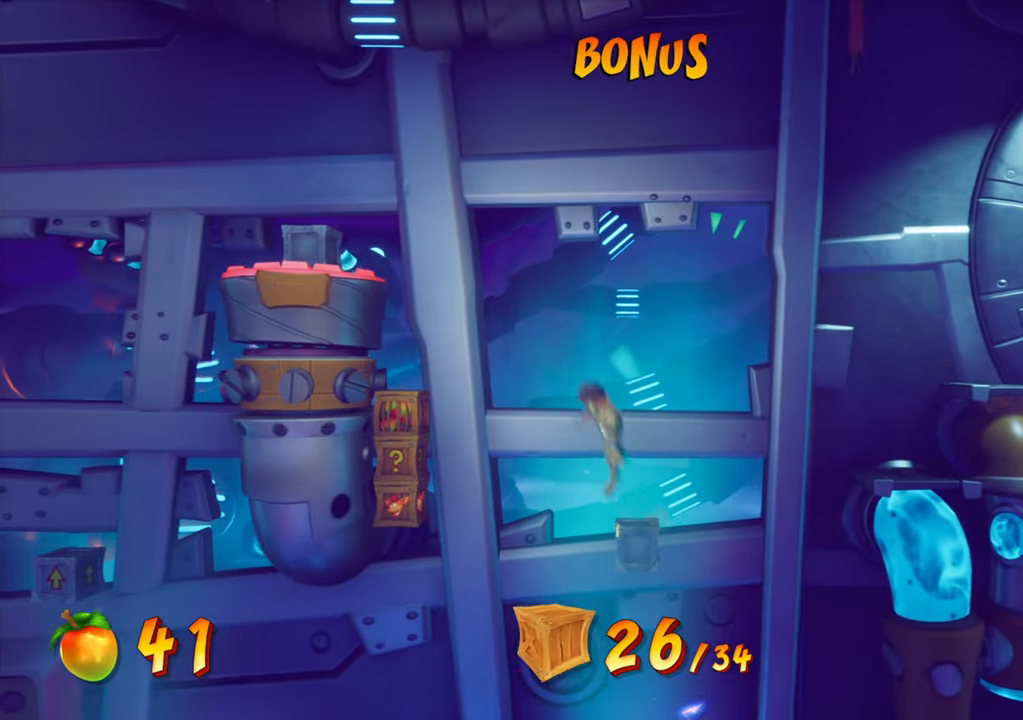
{"buttons": ["DPAD_LEFT"], "events": [[67, "CROSS", "up"], [217, "CROSS", "down"], [434, "CROSS", "up"]]}
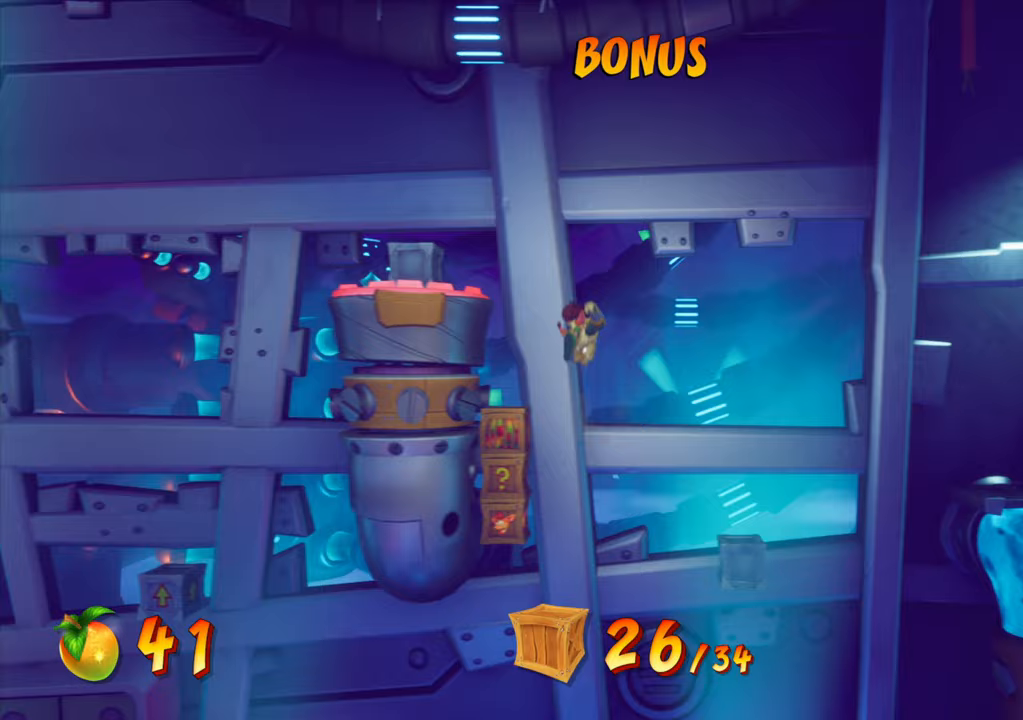
{"buttons": [], "events": [[167, "DPAD_LEFT", "up"]]}